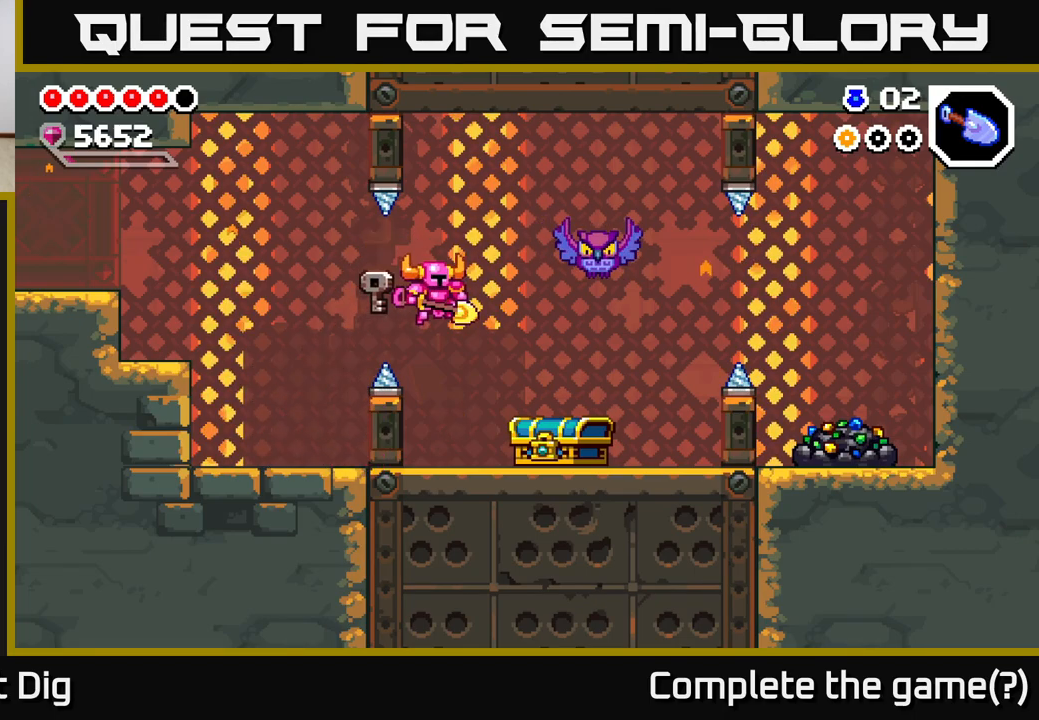
Gameplay with a controller (Xbox layout); each line is a JSON object with the inputs held at the frame after it. "events" lists button and stick changes between this image and that frame as [ms after this image, input, new state], when the widget could be followed in between. Not read: left_stick.
{"buttons": ["DPAD_RIGHT"], "right_stick": "center", "events": [[317, "X", "down"], [400, "X", "up"]]}
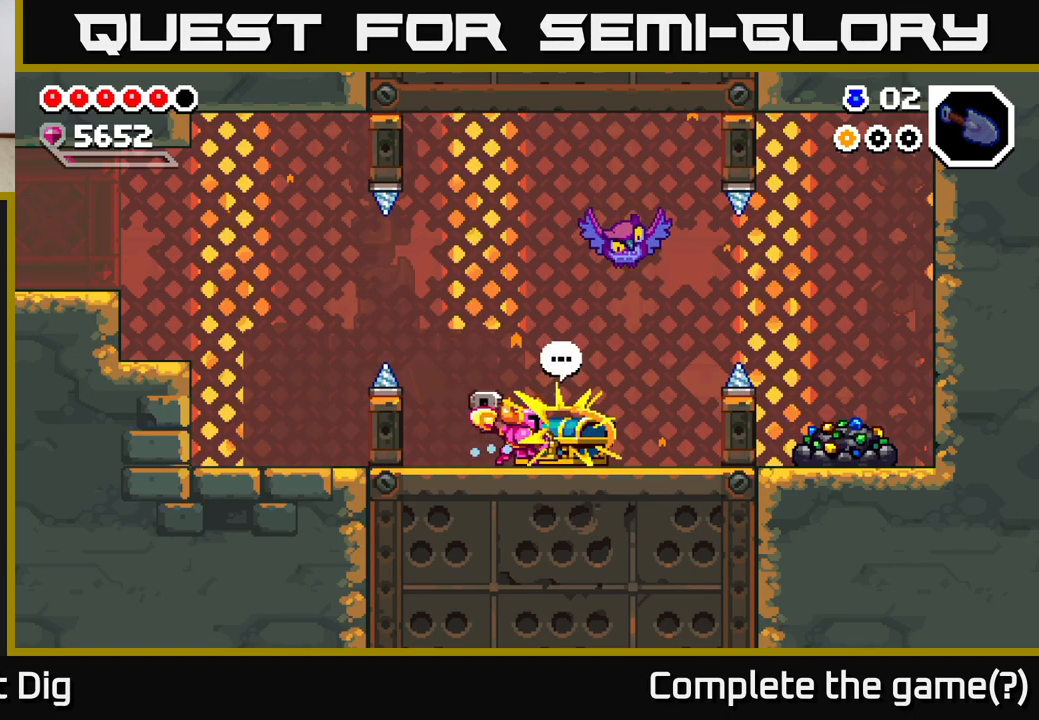
{"buttons": ["DPAD_RIGHT"], "right_stick": "center", "events": [[33, "DPAD_RIGHT", "up"], [217, "DPAD_RIGHT", "down"]]}
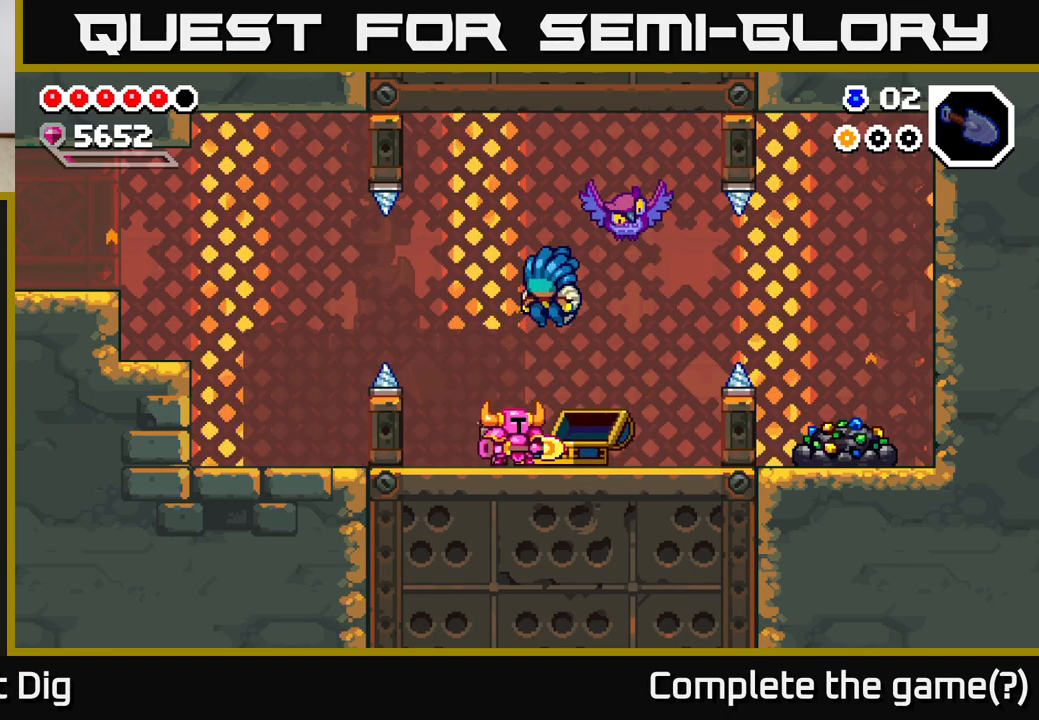
{"buttons": ["A"], "right_stick": "center", "events": [[100, "DPAD_RIGHT", "up"], [400, "A", "down"]]}
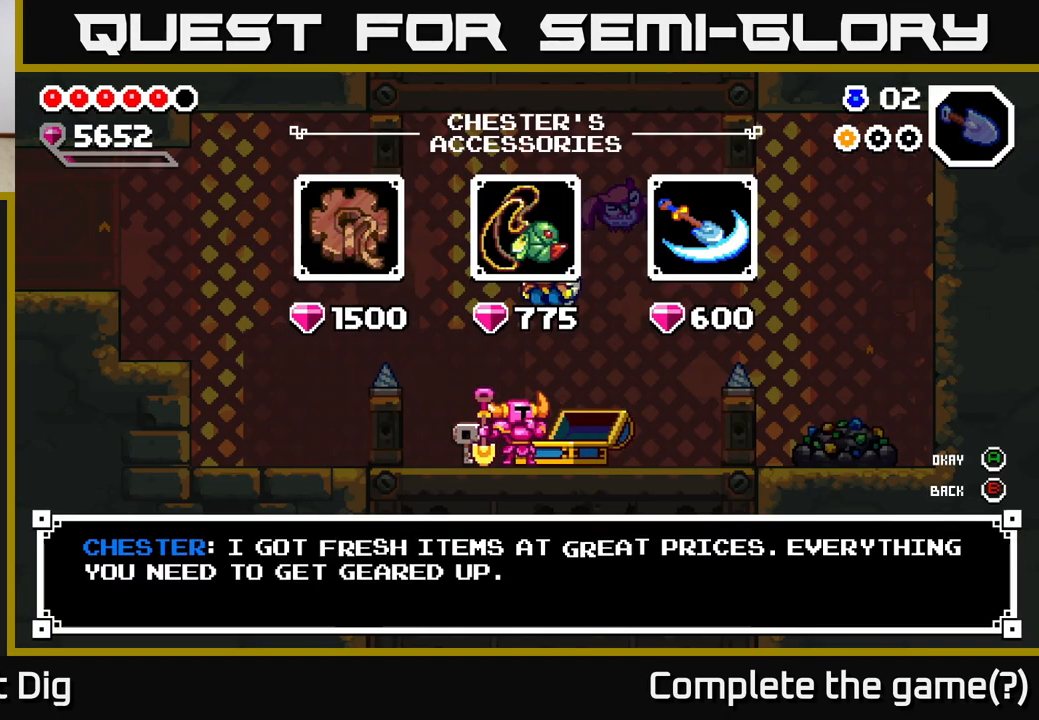
{"buttons": [], "right_stick": "center", "events": [[17, "A", "up"], [250, "DPAD_RIGHT", "down"], [400, "DPAD_RIGHT", "up"]]}
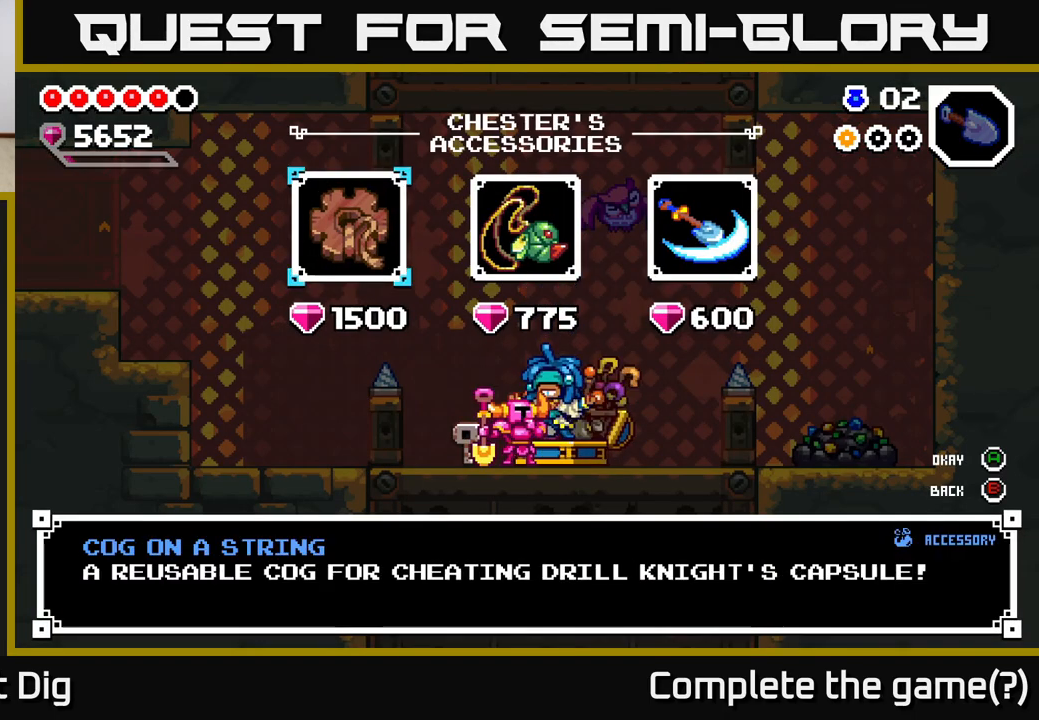
{"buttons": [], "right_stick": "center", "events": [[133, "DPAD_RIGHT", "down"], [250, "DPAD_RIGHT", "up"]]}
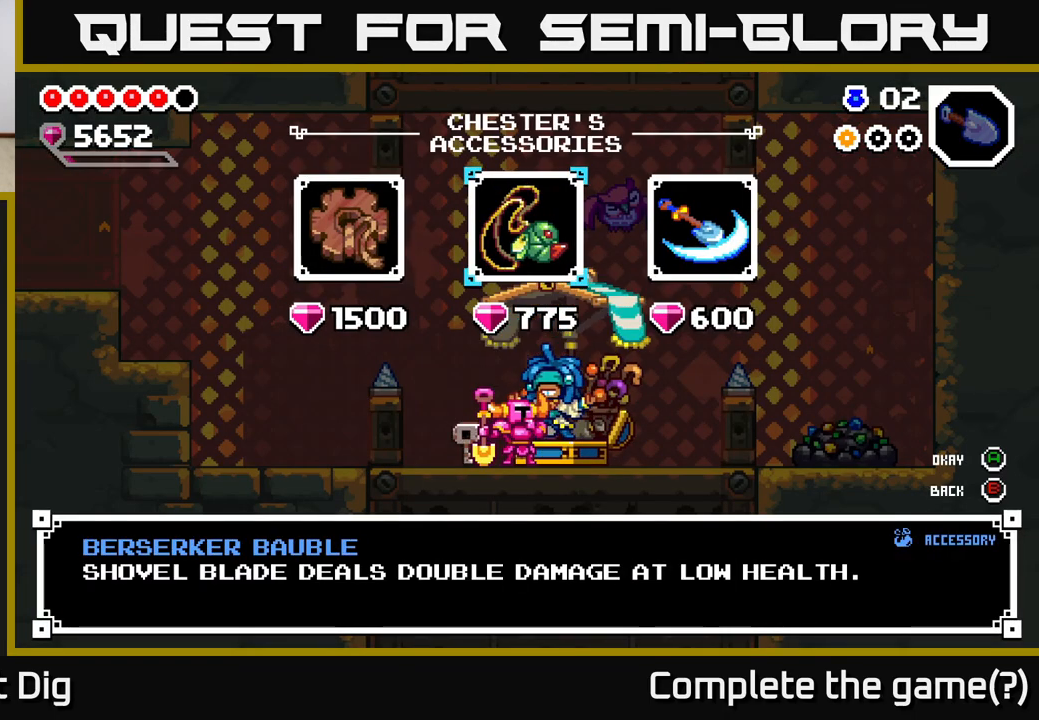
{"buttons": [], "right_stick": "center", "events": [[133, "DPAD_RIGHT", "down"], [267, "DPAD_RIGHT", "up"]]}
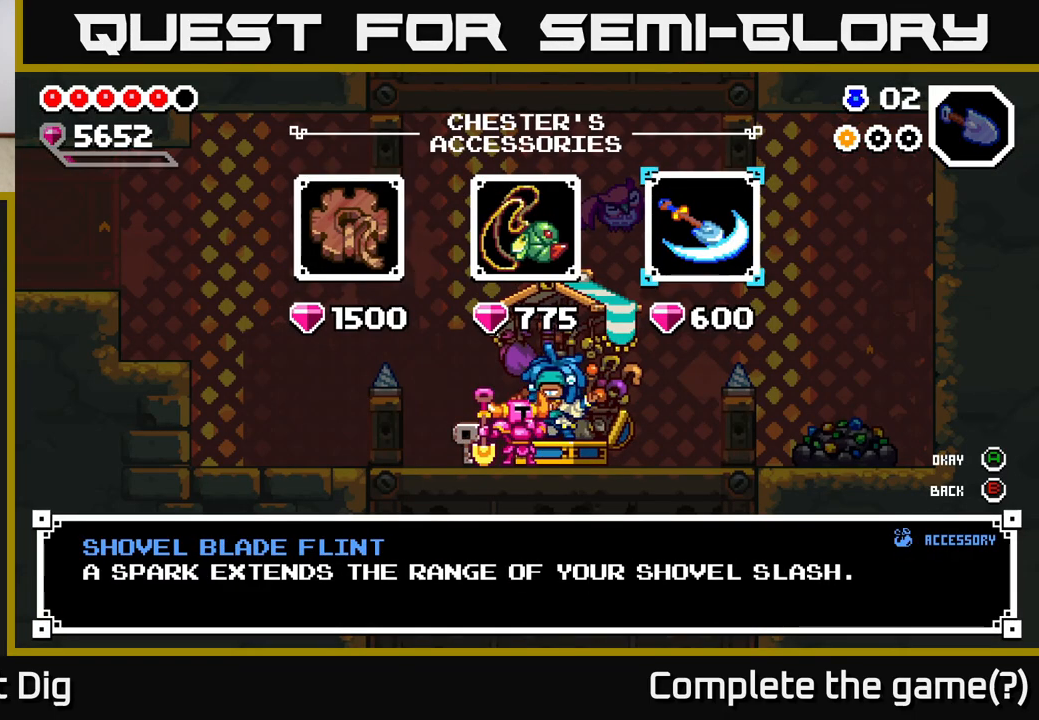
{"buttons": ["A"], "right_stick": "center", "events": [[183, "DPAD_LEFT", "down"], [283, "DPAD_LEFT", "up"], [367, "DPAD_LEFT", "down"], [467, "DPAD_LEFT", "up"], [500, "A", "down"]]}
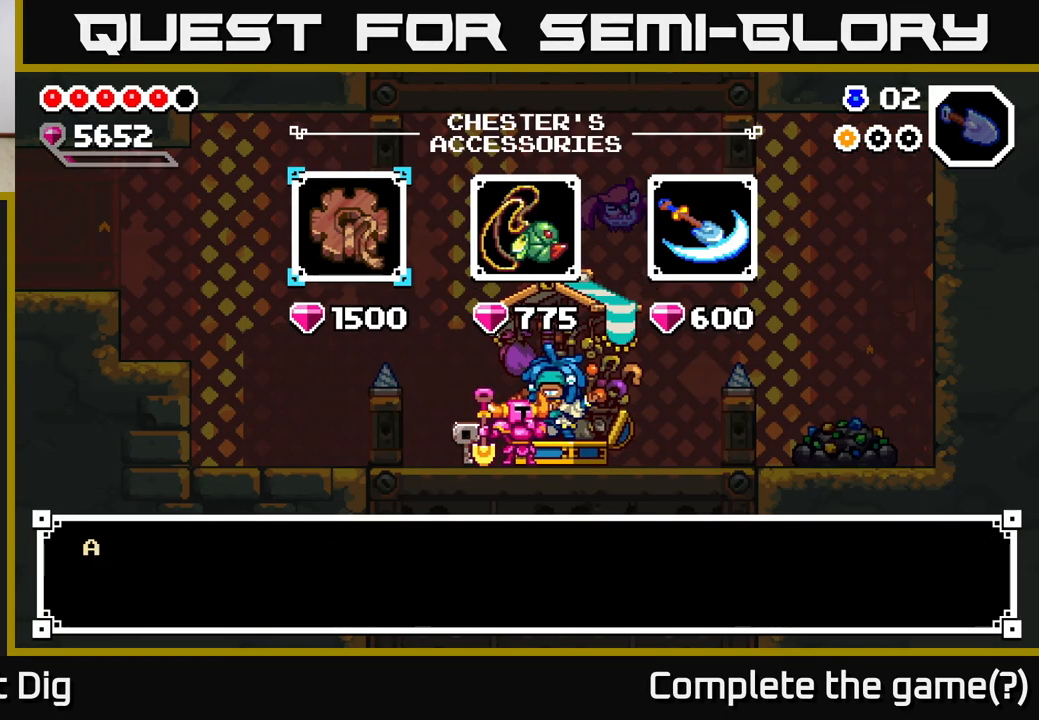
{"buttons": [], "right_stick": "center", "events": [[100, "A", "up"], [167, "A", "down"], [267, "A", "up"], [350, "A", "down"], [433, "A", "up"]]}
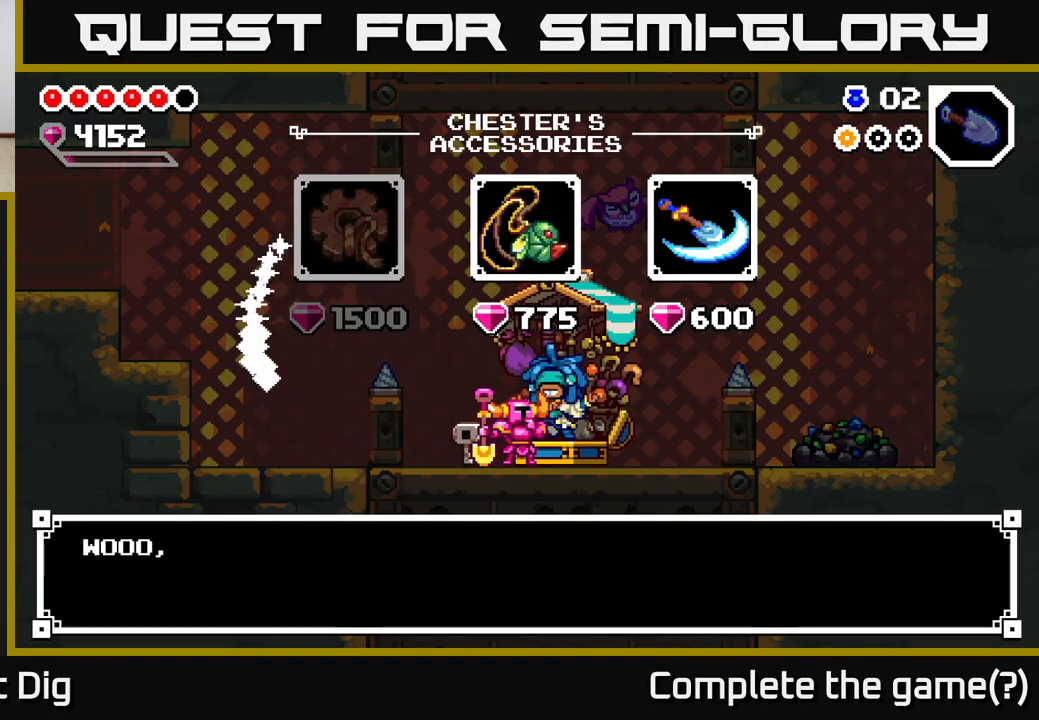
{"buttons": [], "right_stick": "center", "events": [[267, "A", "down"], [350, "A", "up"]]}
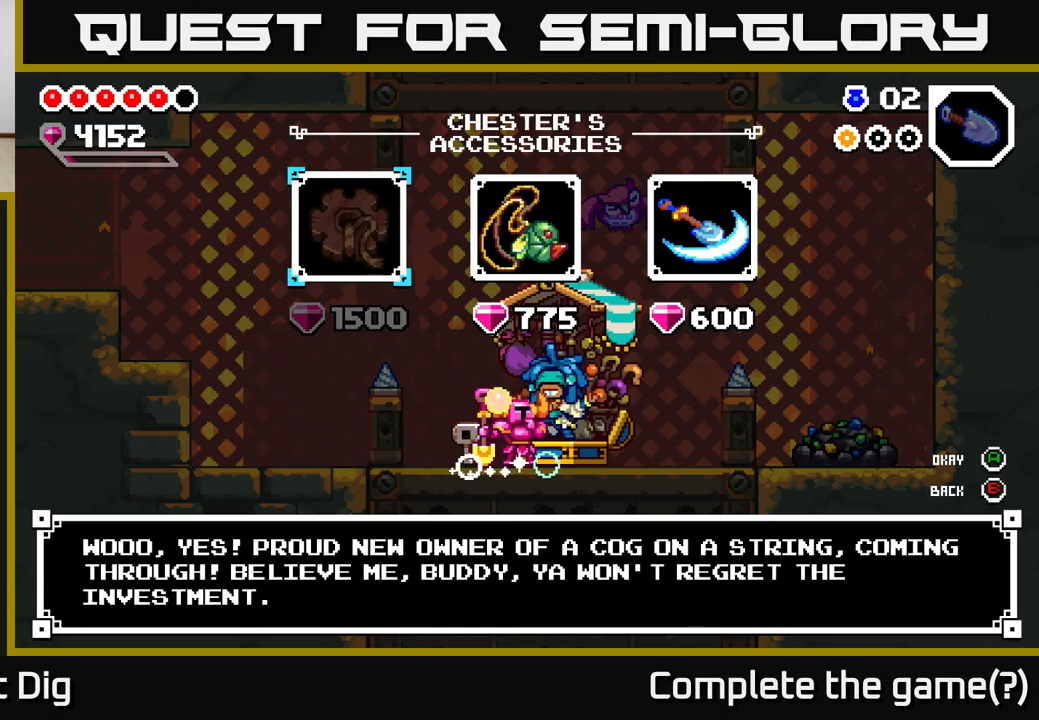
{"buttons": [], "right_stick": "center", "events": [[100, "DPAD_RIGHT", "down"], [183, "A", "down"], [183, "DPAD_RIGHT", "up"], [267, "A", "up"], [350, "A", "down"], [433, "A", "up"]]}
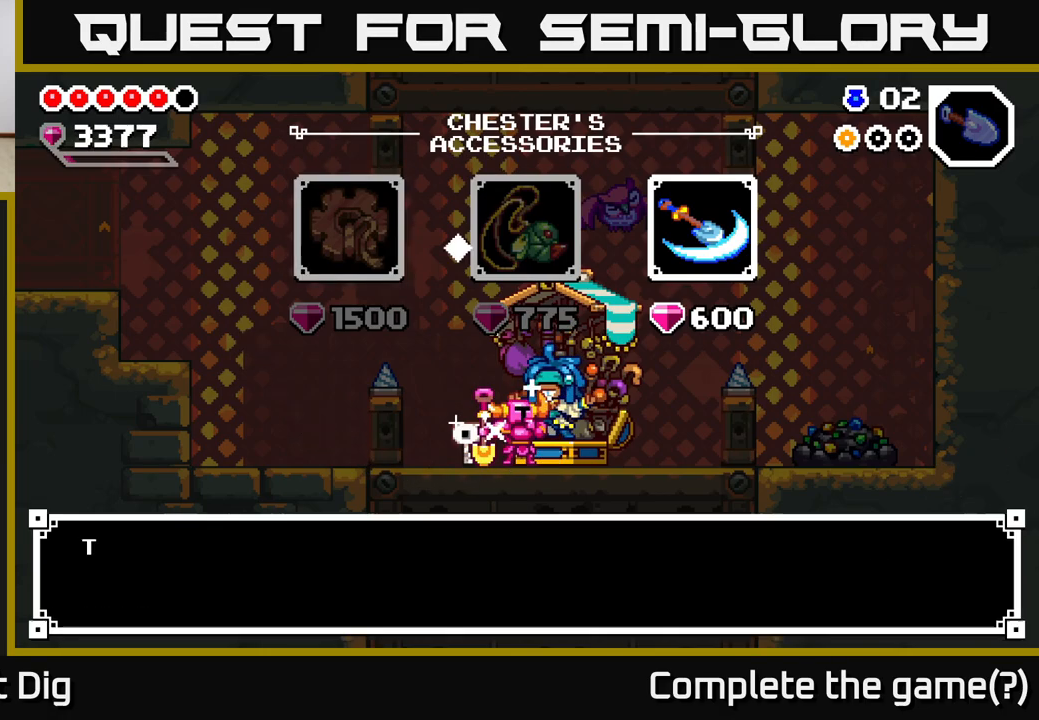
{"buttons": [], "right_stick": "center", "events": [[17, "A", "down"], [117, "A", "up"], [400, "A", "down"], [483, "A", "up"]]}
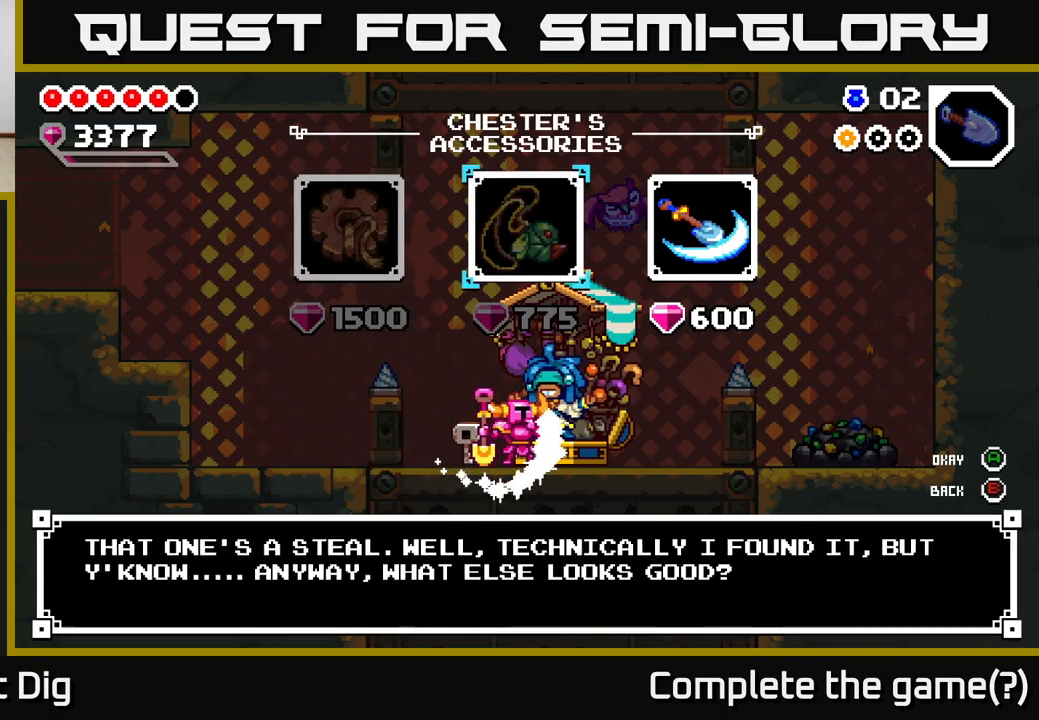
{"buttons": ["A"], "right_stick": "center", "events": [[117, "DPAD_RIGHT", "down"], [217, "DPAD_RIGHT", "up"], [250, "A", "down"], [350, "A", "up"], [417, "A", "down"]]}
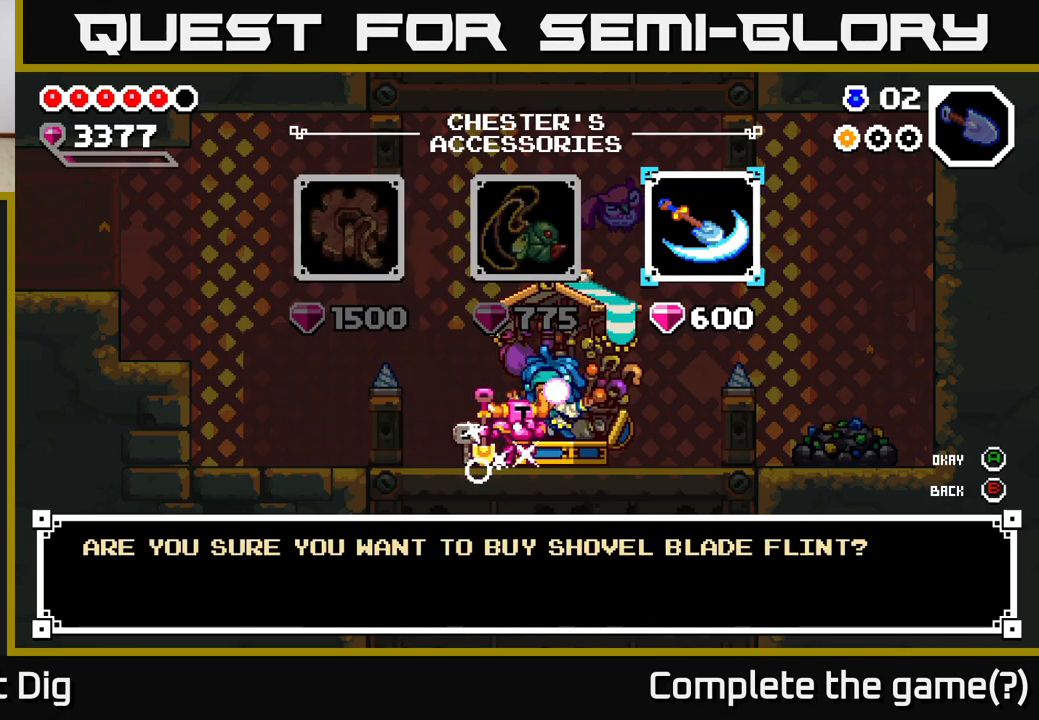
{"buttons": [], "right_stick": "center", "events": [[17, "A", "up"], [133, "A", "down"], [267, "A", "up"]]}
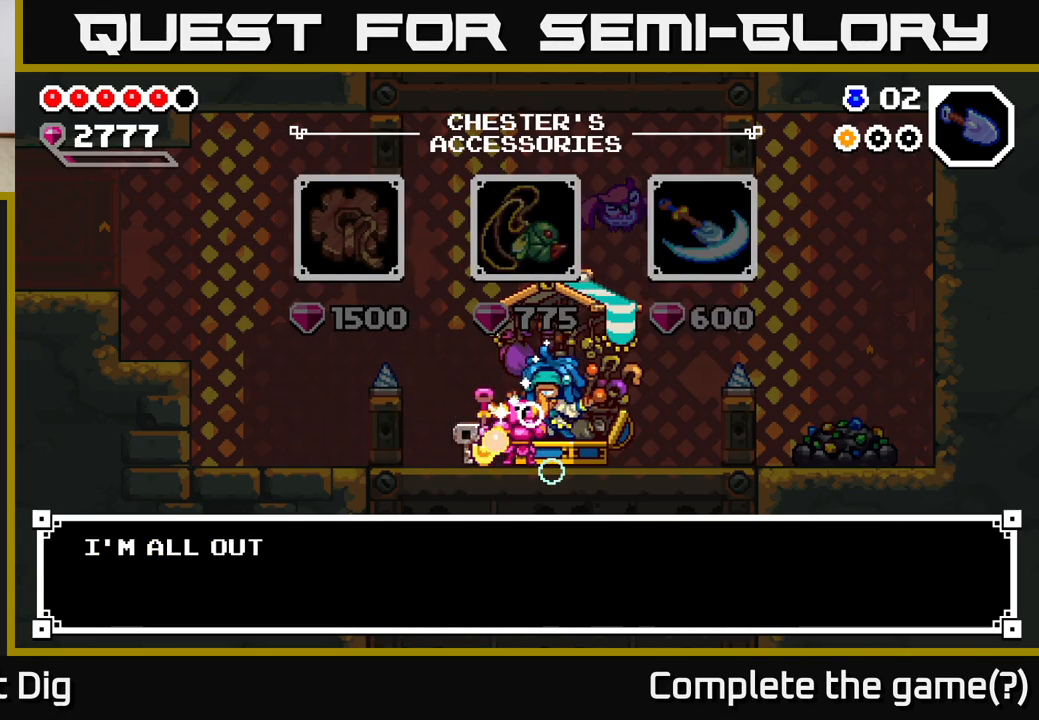
{"buttons": ["B"], "right_stick": "center", "events": [[433, "B", "down"]]}
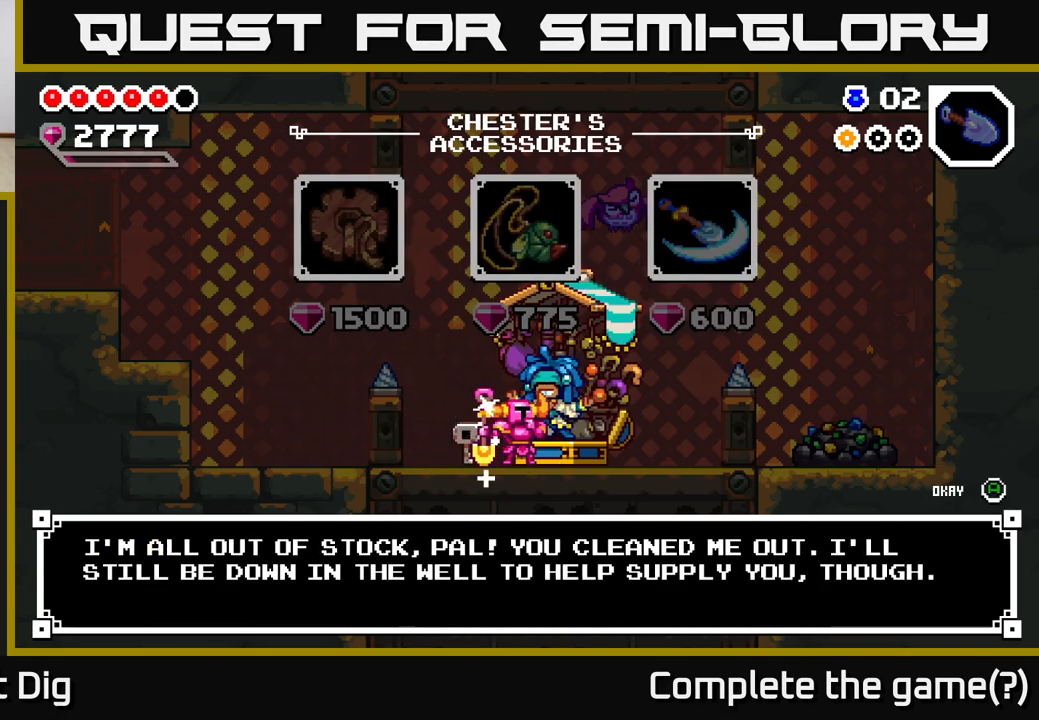
{"buttons": [], "right_stick": "center", "events": [[33, "B", "up"], [300, "B", "down"], [367, "B", "up"]]}
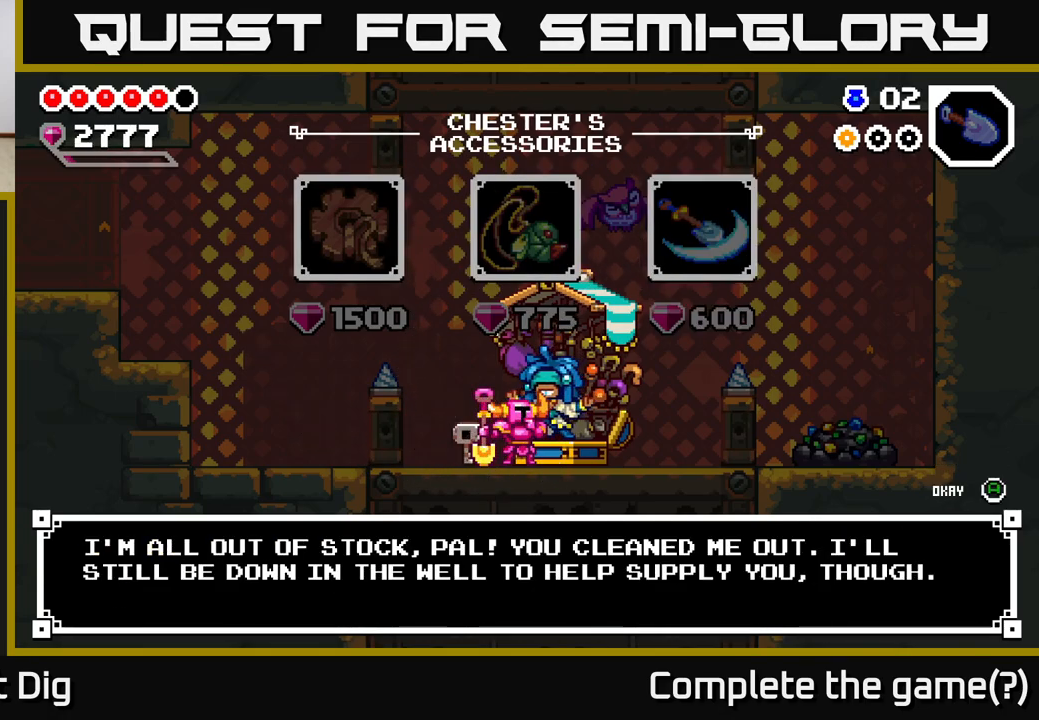
{"buttons": ["DPAD_RIGHT"], "right_stick": "center", "events": [[17, "DPAD_RIGHT", "down"], [100, "A", "down"], [100, "DPAD_RIGHT", "up"], [167, "A", "up"], [400, "DPAD_RIGHT", "down"]]}
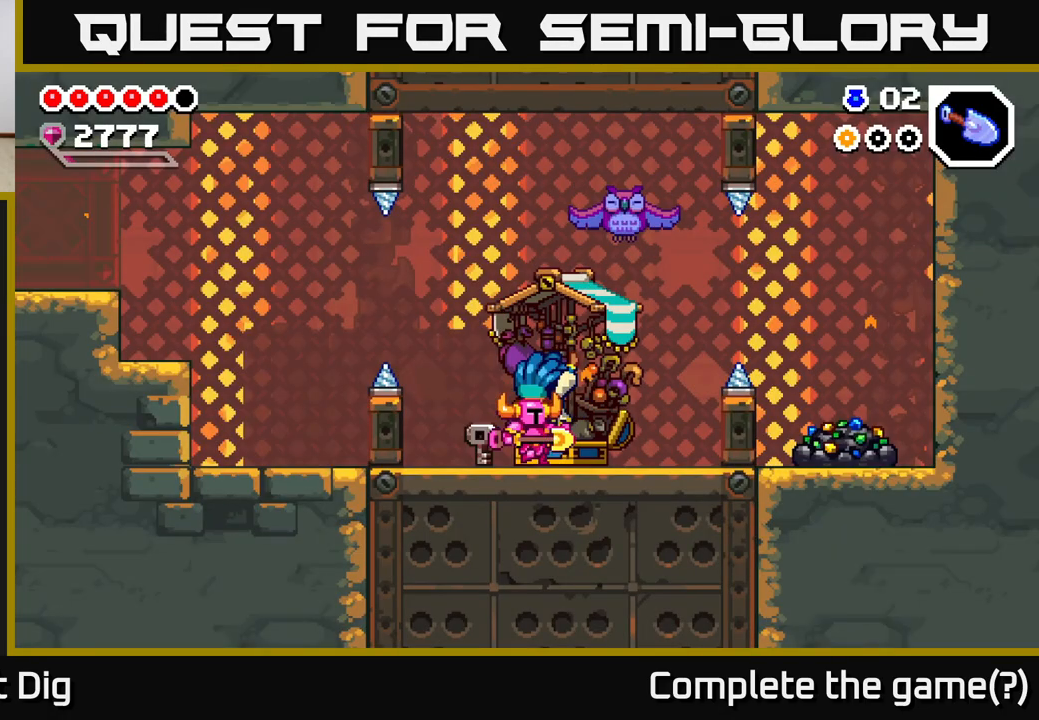
{"buttons": ["DPAD_RIGHT"], "right_stick": "center", "events": []}
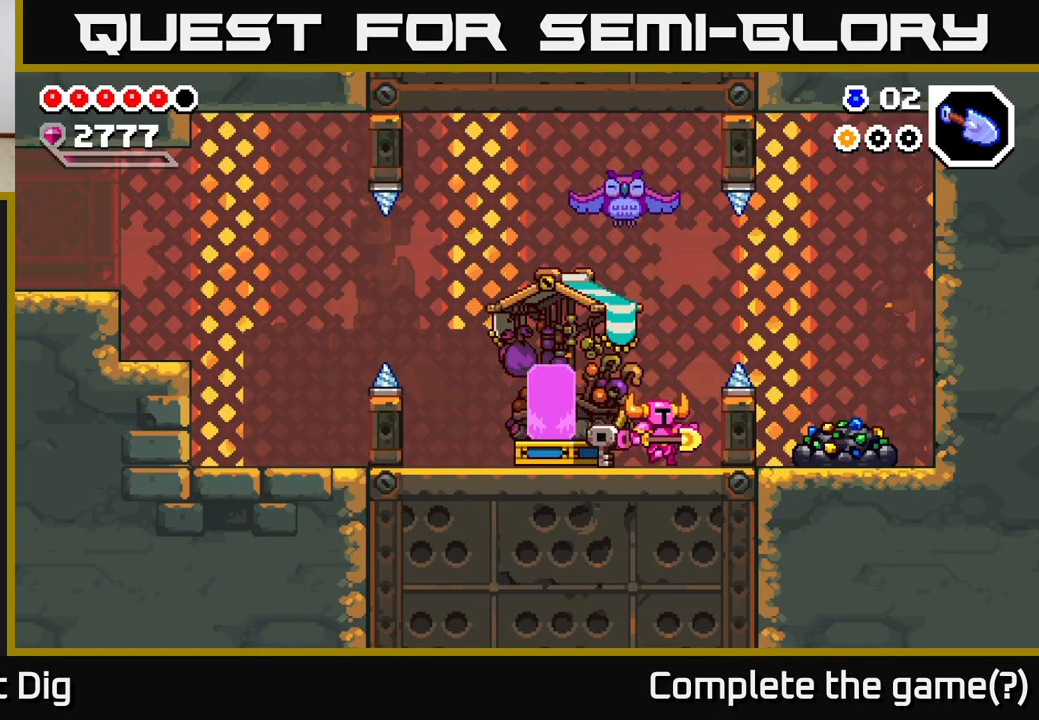
{"buttons": ["A", "DPAD_RIGHT"], "right_stick": "center", "events": [[300, "A", "down"]]}
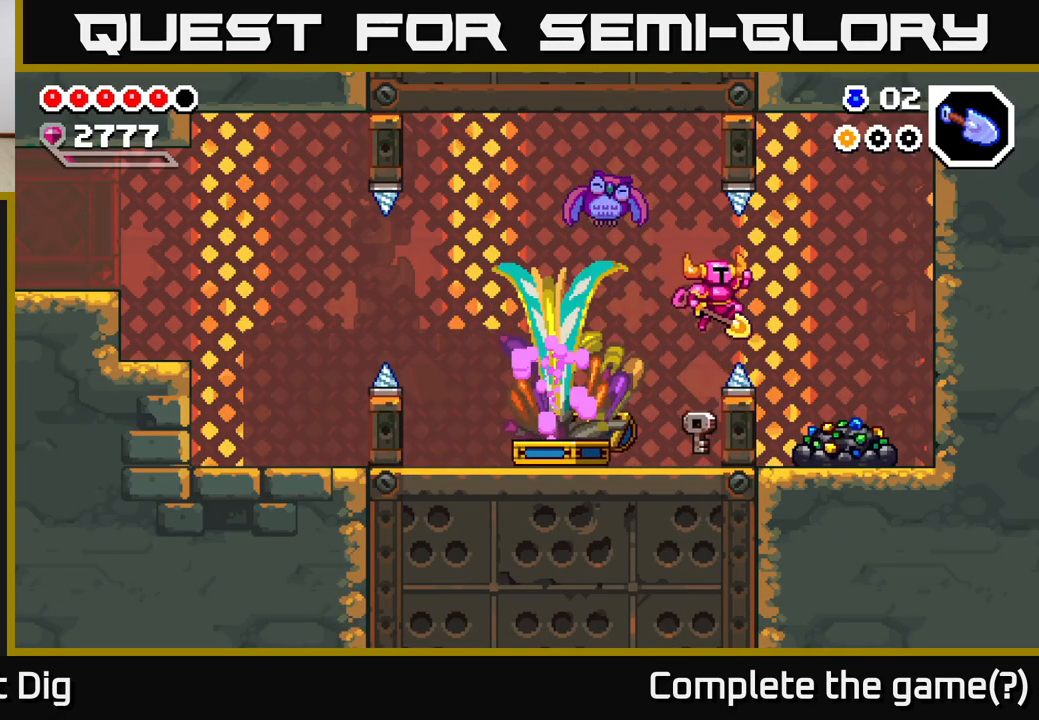
{"buttons": [], "right_stick": "center", "events": [[183, "A", "up"], [317, "DPAD_RIGHT", "up"]]}
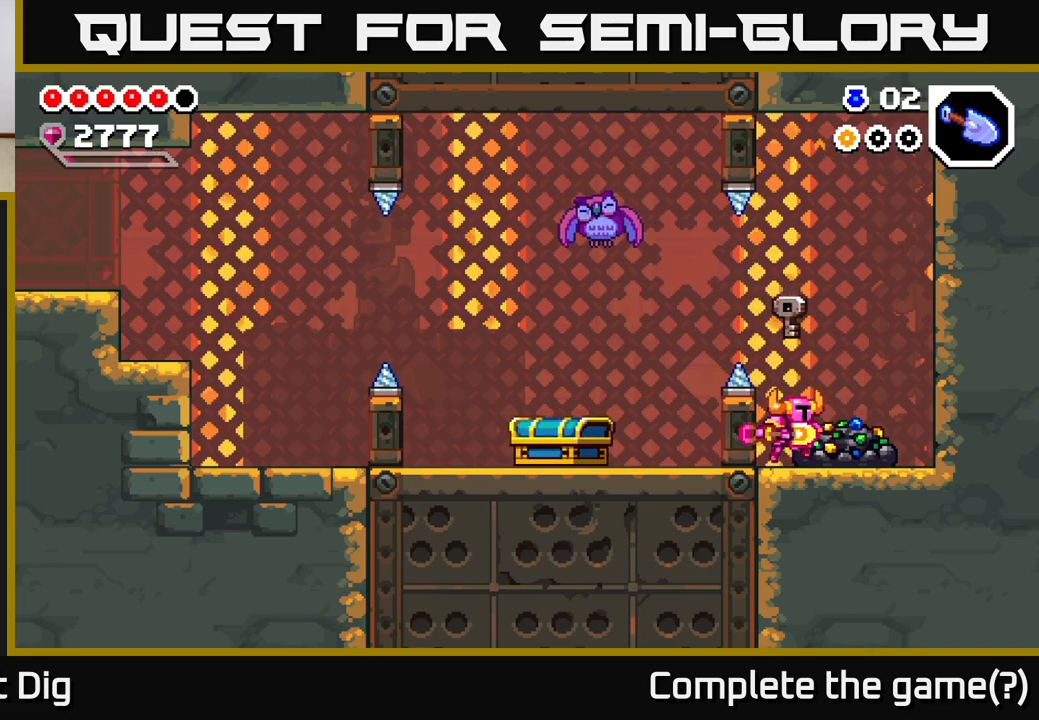
{"buttons": [], "right_stick": "center", "events": [[50, "X", "down"], [150, "X", "up"], [217, "X", "down"], [317, "X", "up"], [383, "X", "down"], [483, "X", "up"]]}
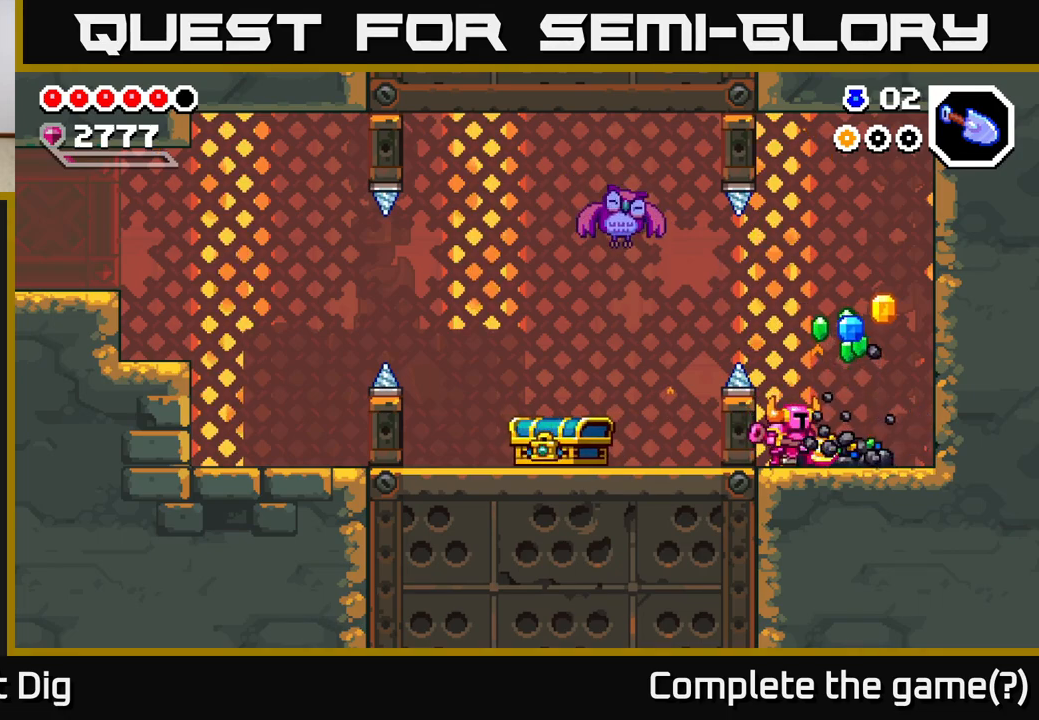
{"buttons": ["X"], "right_stick": "center", "events": [[50, "X", "down"], [167, "X", "up"], [250, "X", "down"], [333, "X", "up"], [417, "X", "down"]]}
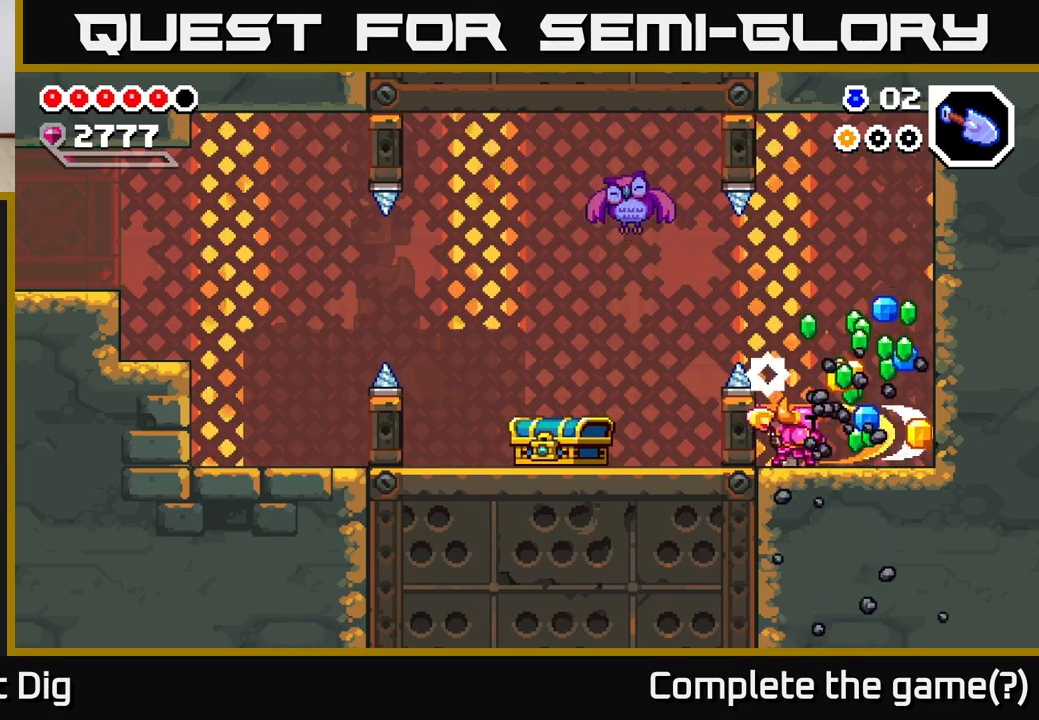
{"buttons": [], "right_stick": "center", "events": [[17, "X", "up"], [100, "X", "down"], [200, "X", "up"], [267, "X", "down"], [383, "X", "up"]]}
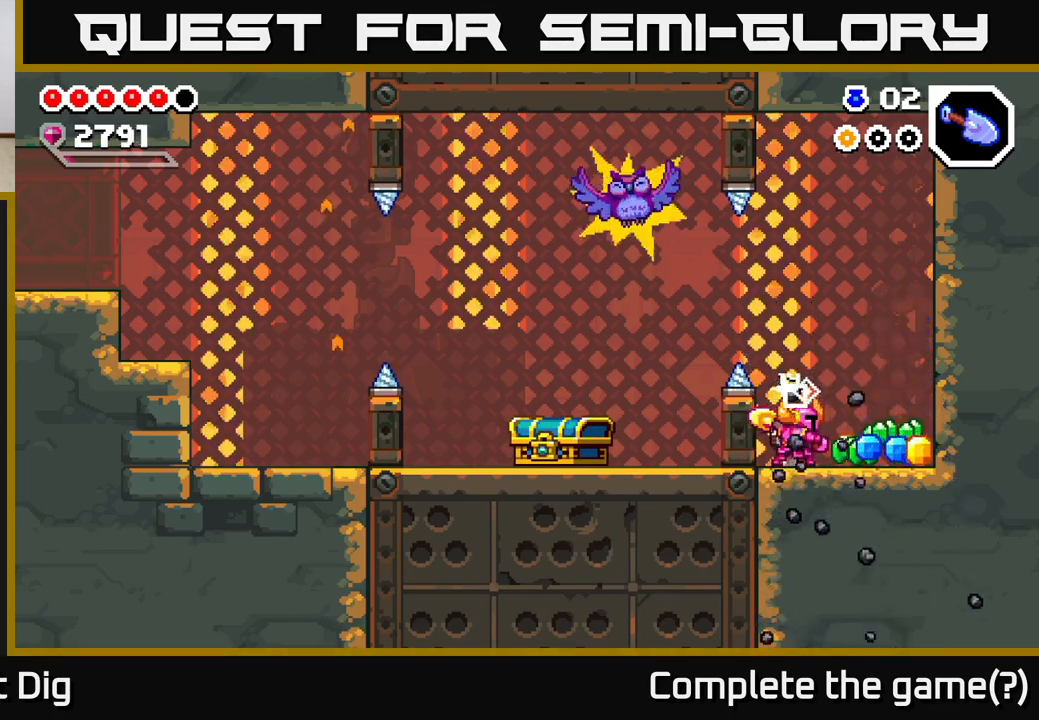
{"buttons": ["DPAD_RIGHT"], "right_stick": "center", "events": [[100, "DPAD_RIGHT", "down"]]}
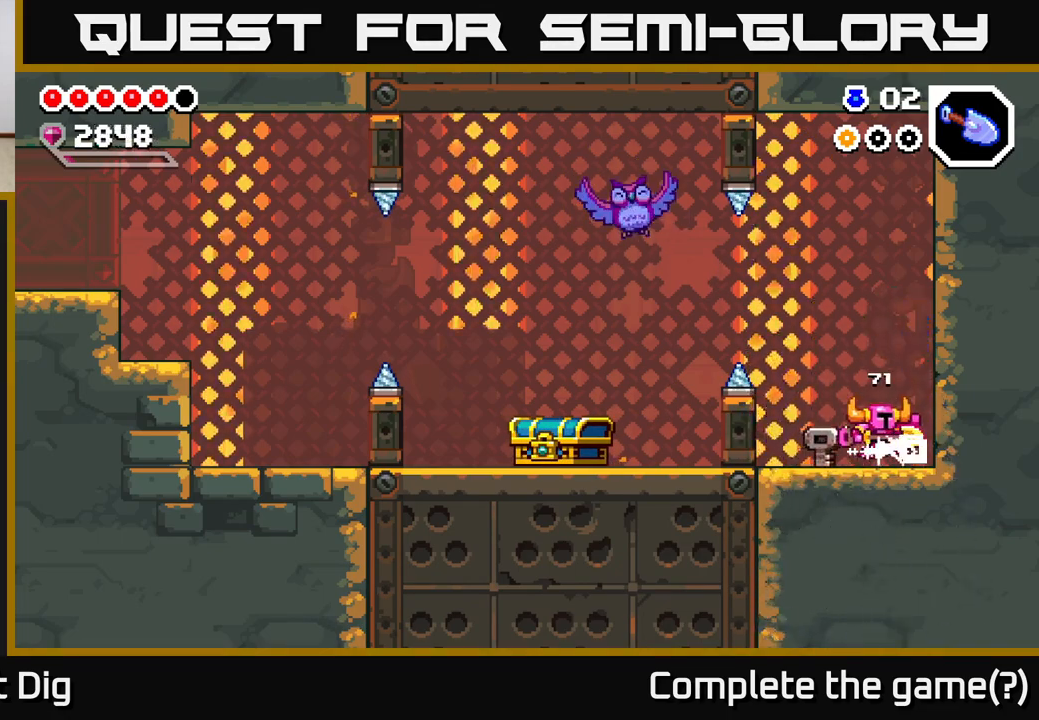
{"buttons": ["DPAD_LEFT"], "right_stick": "center", "events": [[117, "DPAD_RIGHT", "up"], [150, "DPAD_LEFT", "down"]]}
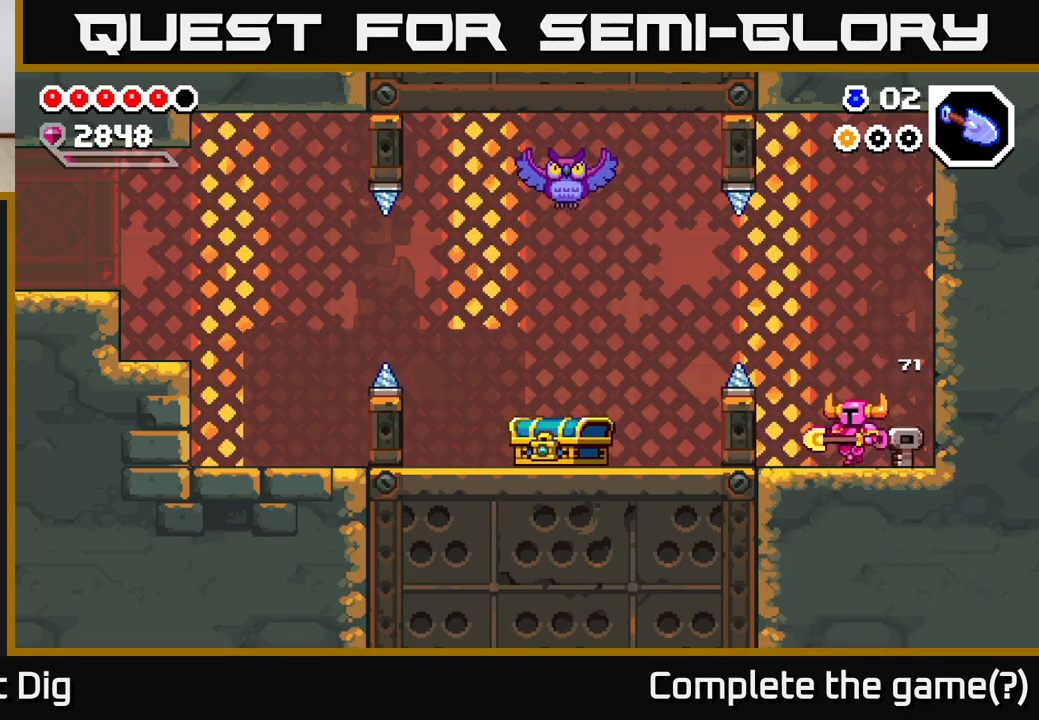
{"buttons": ["A", "DPAD_LEFT"], "right_stick": "center", "events": [[350, "A", "down"]]}
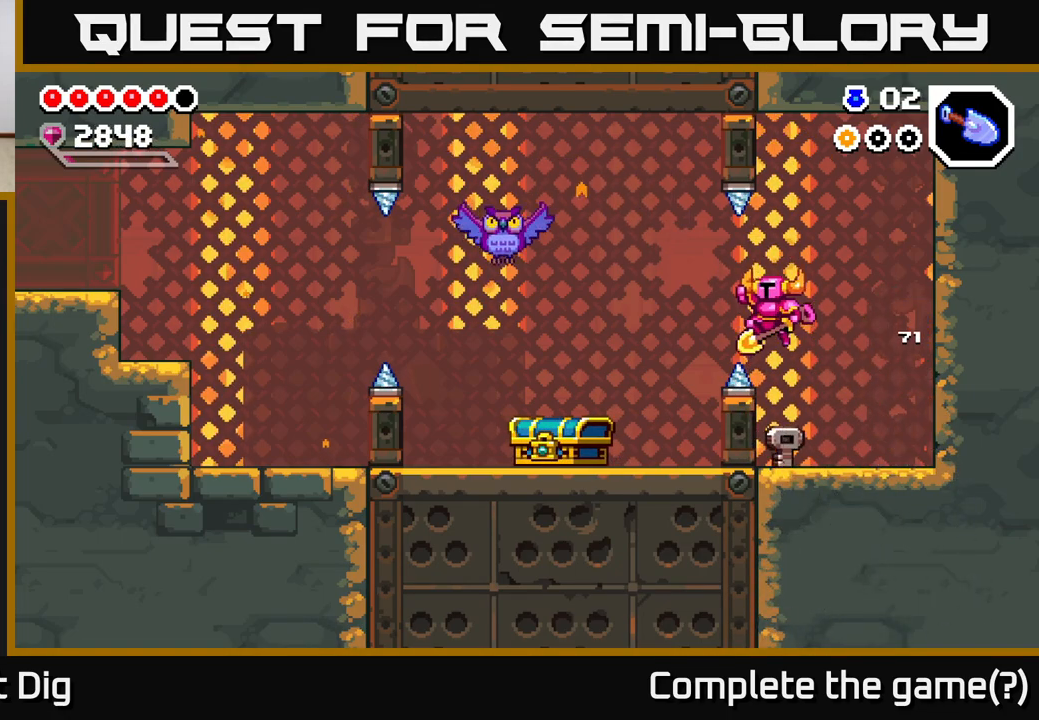
{"buttons": ["DPAD_LEFT"], "right_stick": "center", "events": [[150, "A", "up"]]}
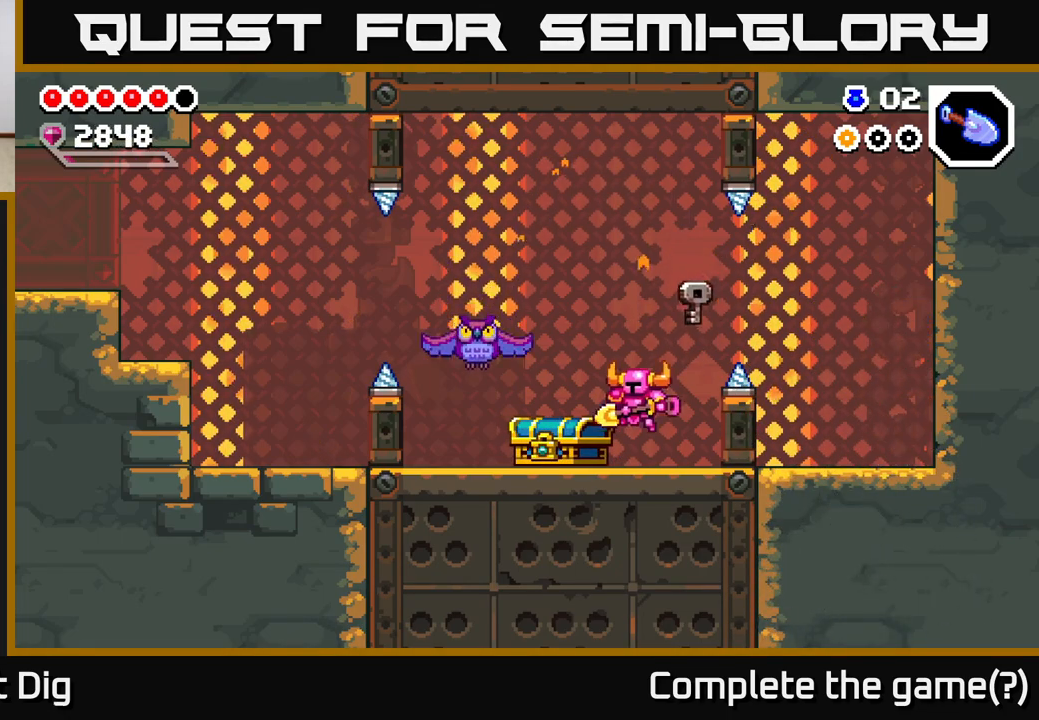
{"buttons": ["DPAD_LEFT"], "right_stick": "center", "events": []}
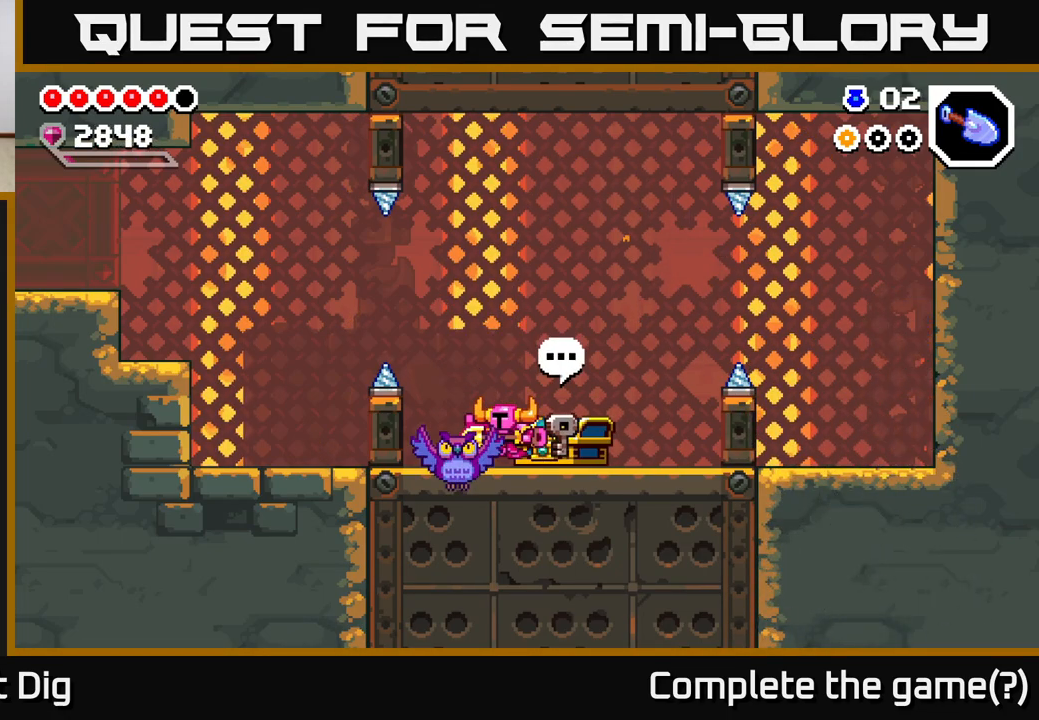
{"buttons": ["A", "DPAD_LEFT"], "right_stick": "center", "events": [[333, "A", "down"]]}
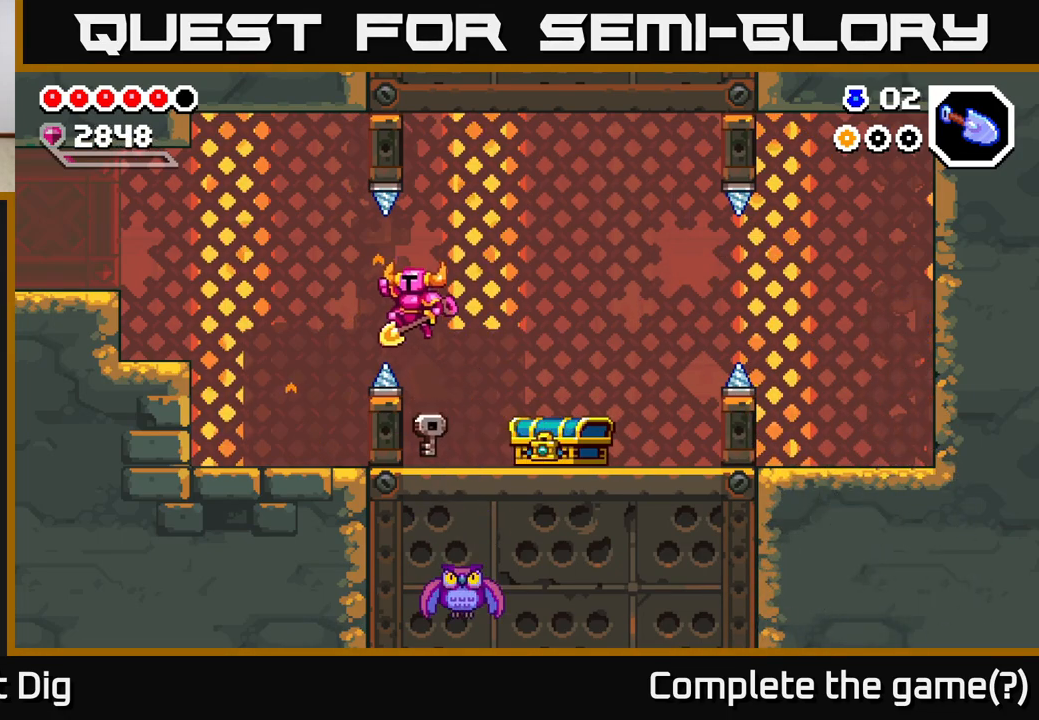
{"buttons": ["DPAD_LEFT"], "right_stick": "center", "events": [[283, "A", "up"]]}
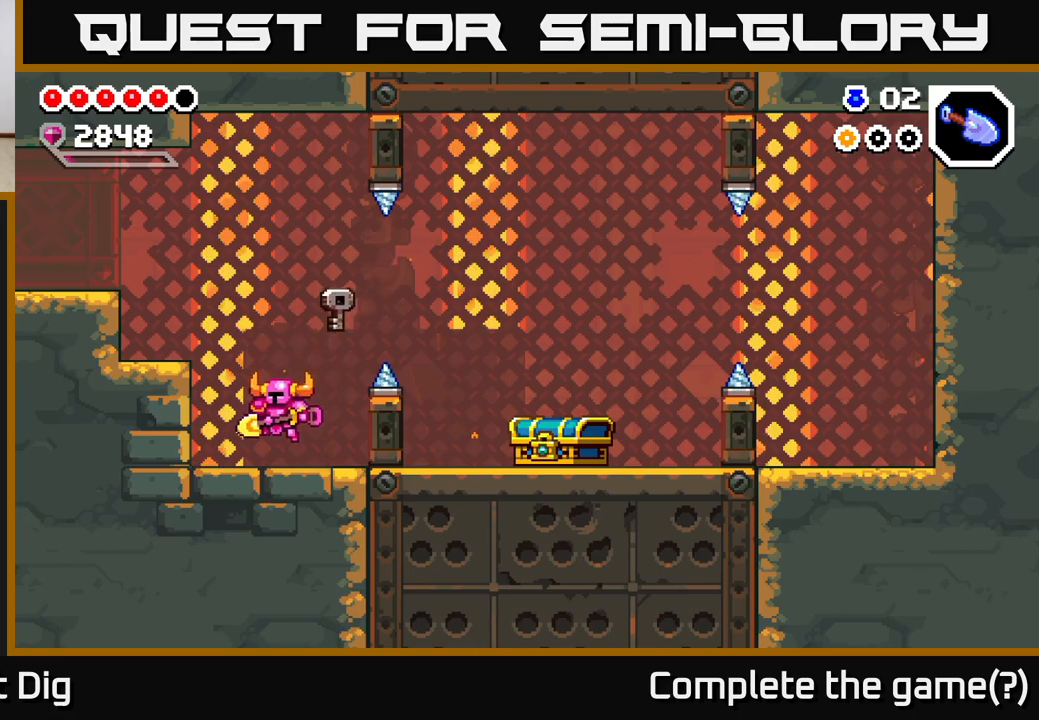
{"buttons": ["DPAD_LEFT"], "right_stick": "center", "events": [[117, "A", "down"], [250, "A", "up"]]}